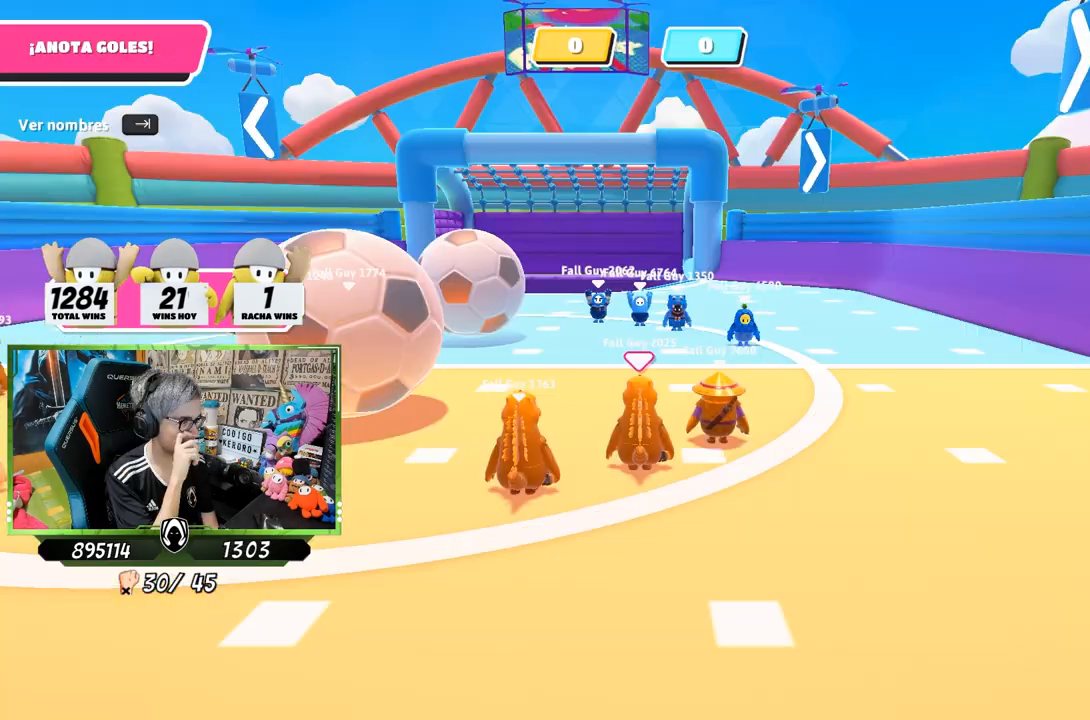
Gameplay with a controller (PlayStation layout); each line is a JSON object with the inputs held at the frame after it. "events" lists button and stick changes between this image and that frame as [ms after this image, input, new state], when the widget could be followed in between.
{"buttons": ["L2"], "left_stick": "center", "right_stick": "center", "events": [[433, "L2", "down"]]}
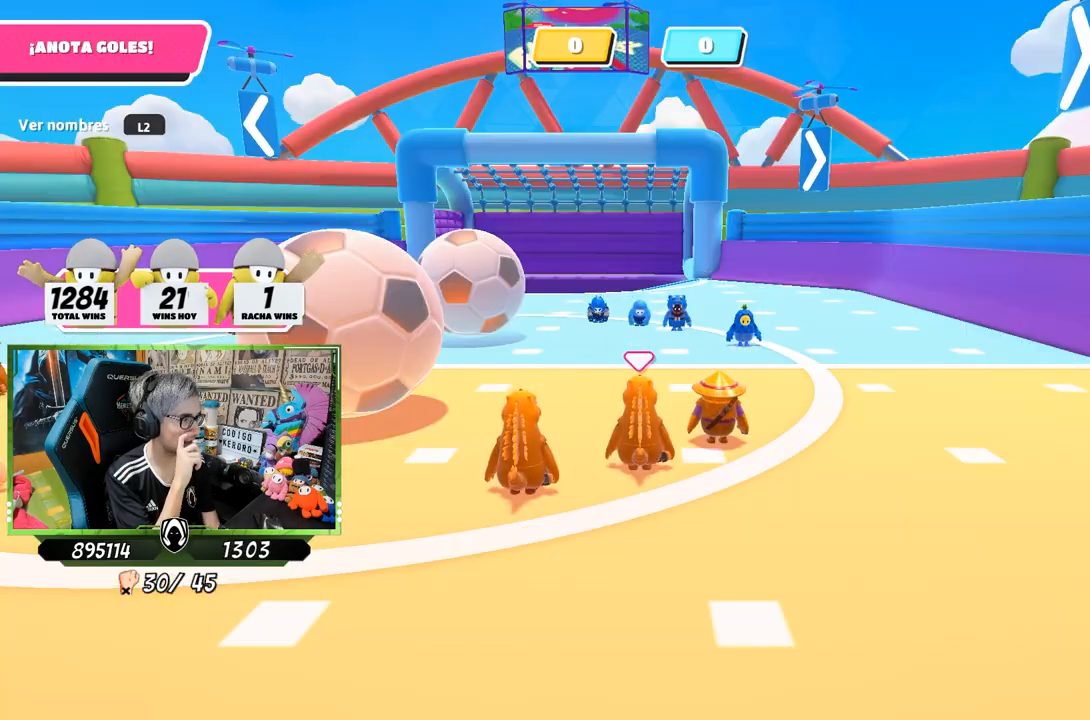
{"buttons": [], "left_stick": "center", "right_stick": "left", "events": [[117, "L2", "up"], [350, "right_stick", "left"]]}
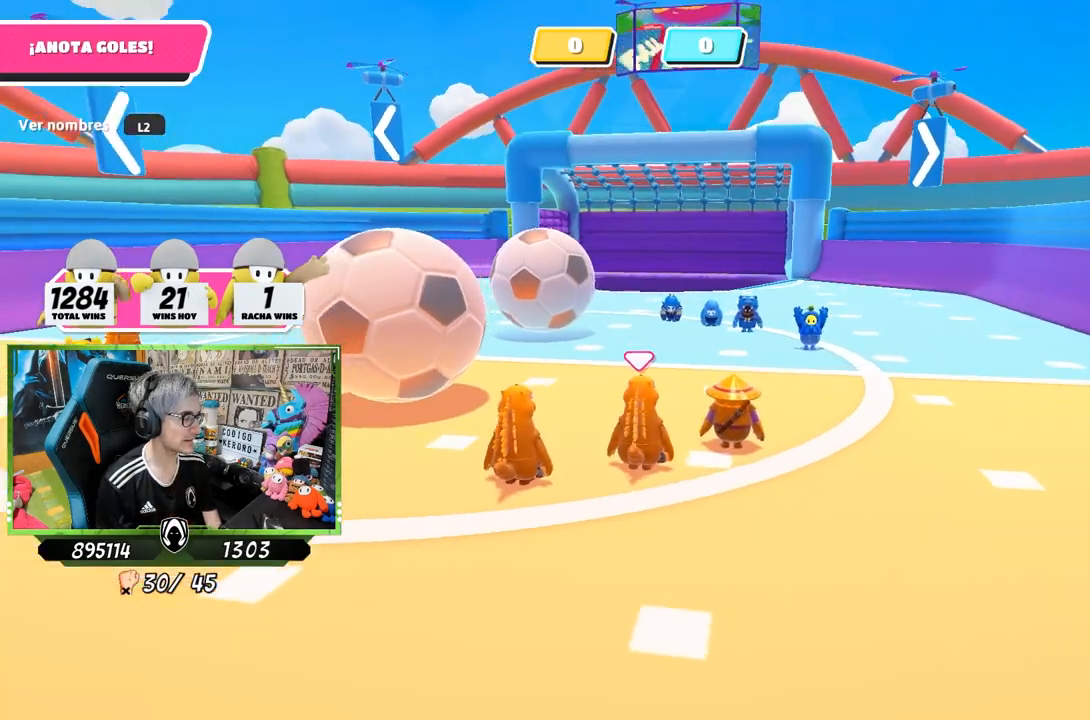
{"buttons": [], "left_stick": "up", "right_stick": "center", "events": [[150, "right_stick", "center"], [383, "left_stick", "up"]]}
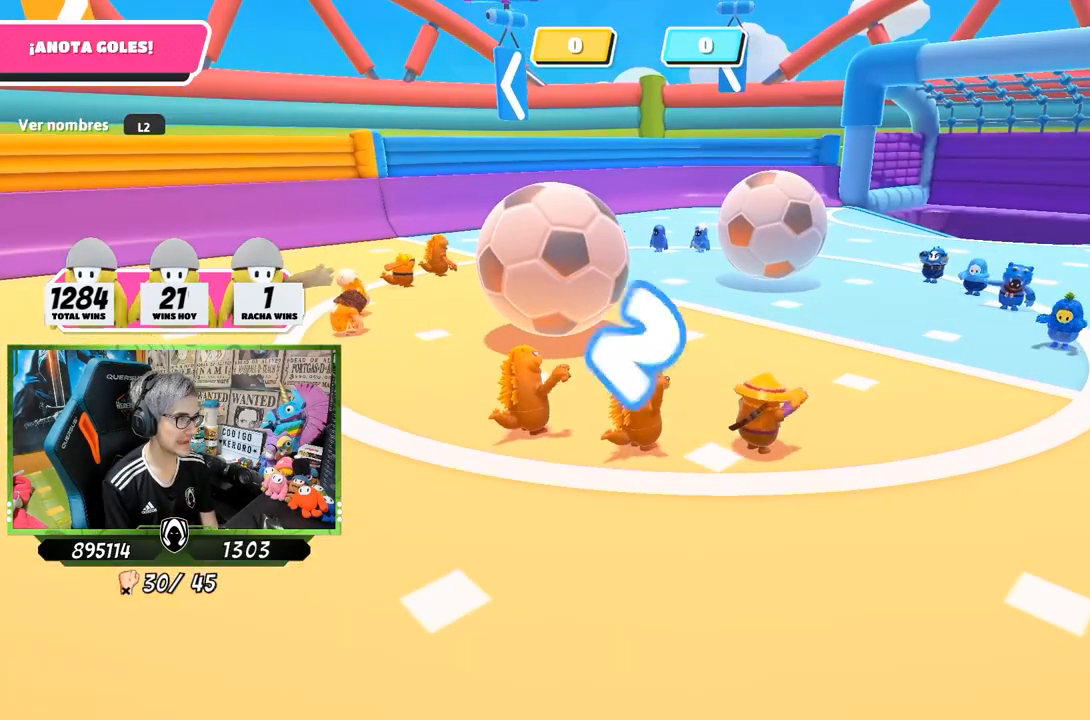
{"buttons": [], "left_stick": "center", "right_stick": "center", "events": [[150, "right_stick", "up-right"], [217, "left_stick", "center"], [250, "right_stick", "center"]]}
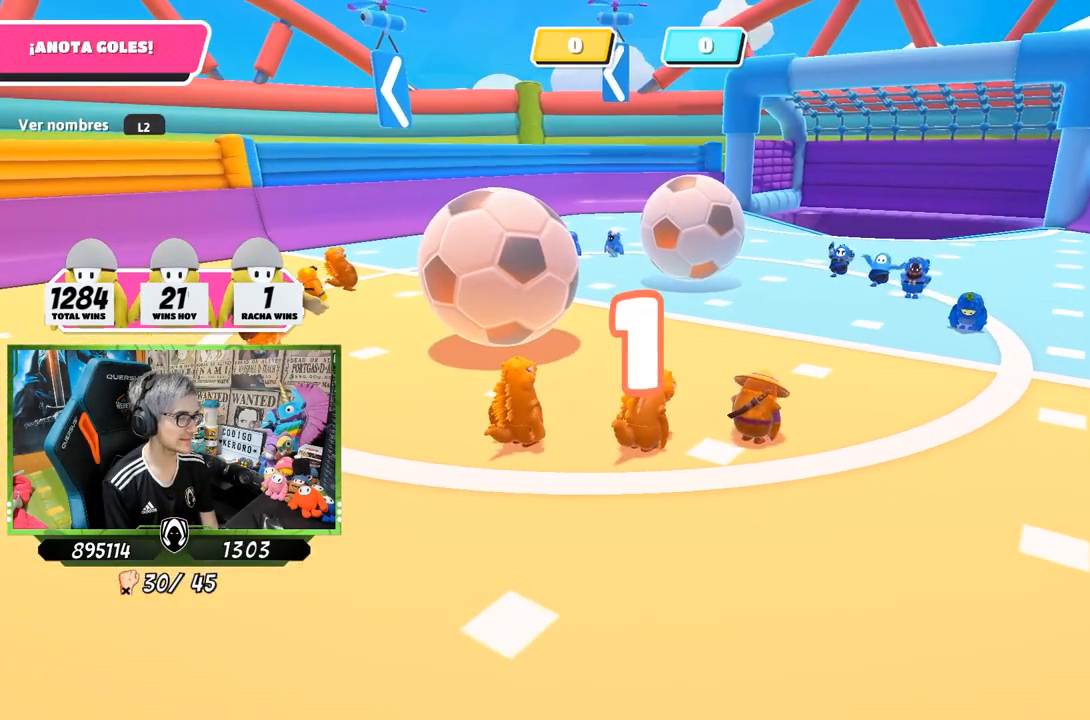
{"buttons": [], "left_stick": "up-left", "right_stick": "center", "events": [[300, "left_stick", "up-left"]]}
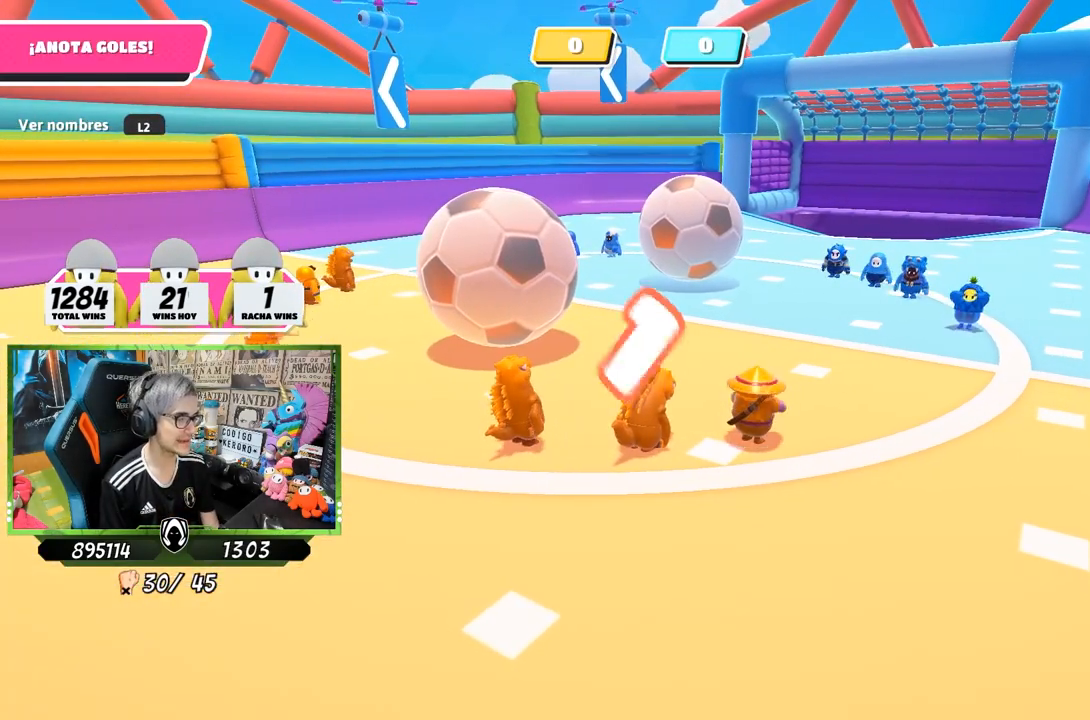
{"buttons": [], "left_stick": "up-left", "right_stick": "center", "events": []}
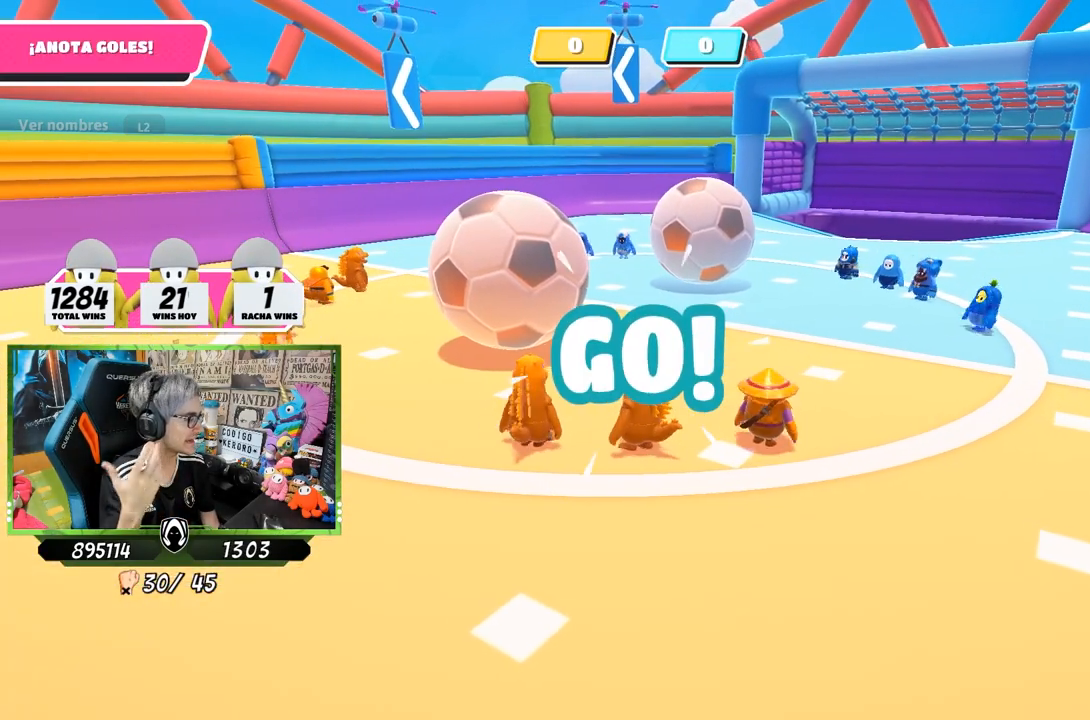
{"buttons": [], "left_stick": "up-left", "right_stick": "center", "events": []}
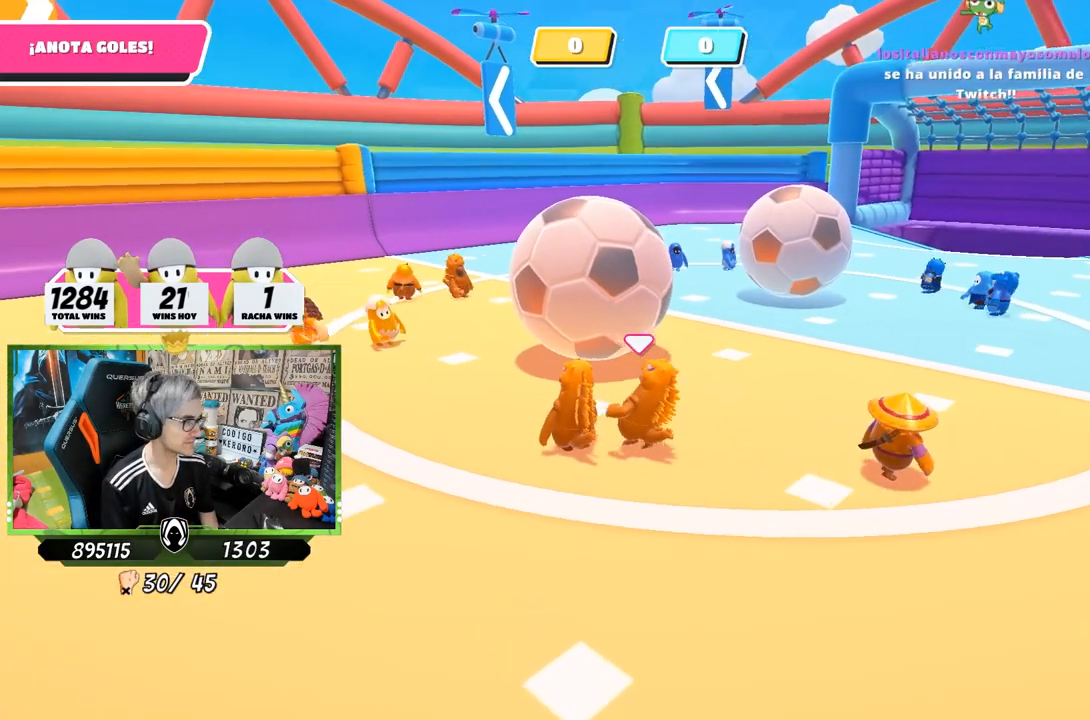
{"buttons": [], "left_stick": "left", "right_stick": "down-right", "events": [[17, "left_stick", "left"], [450, "right_stick", "down-right"]]}
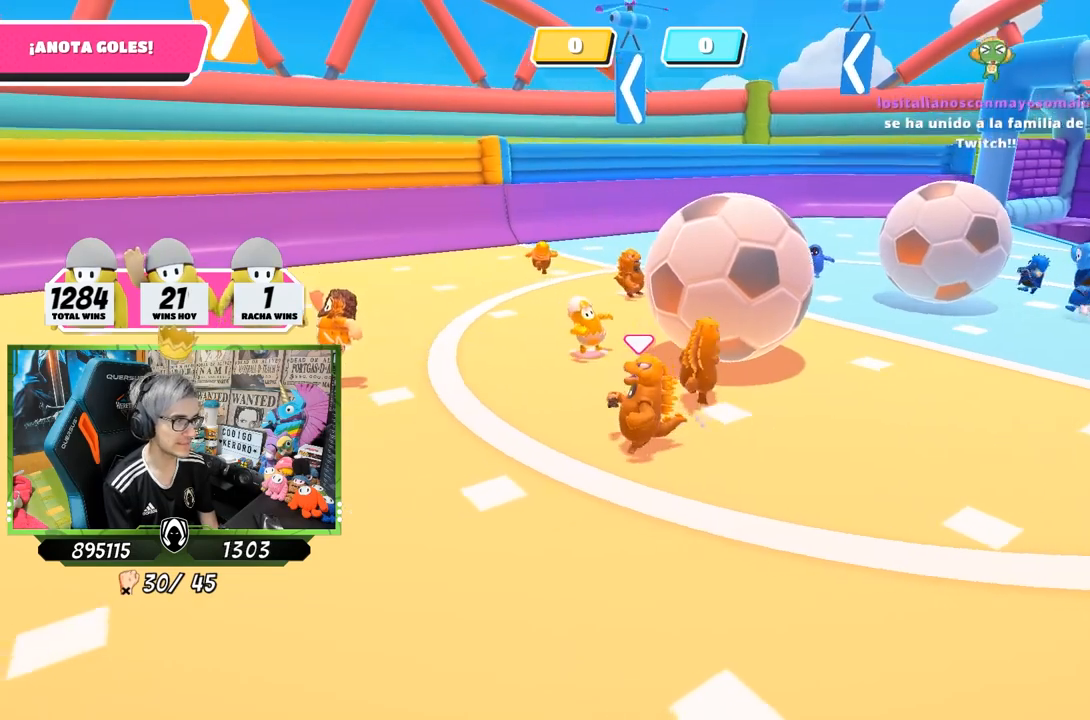
{"buttons": [], "left_stick": "down-right", "right_stick": "center", "events": [[83, "left_stick", "down-right"], [250, "right_stick", "center"], [383, "left_stick", "down"], [483, "left_stick", "down-right"]]}
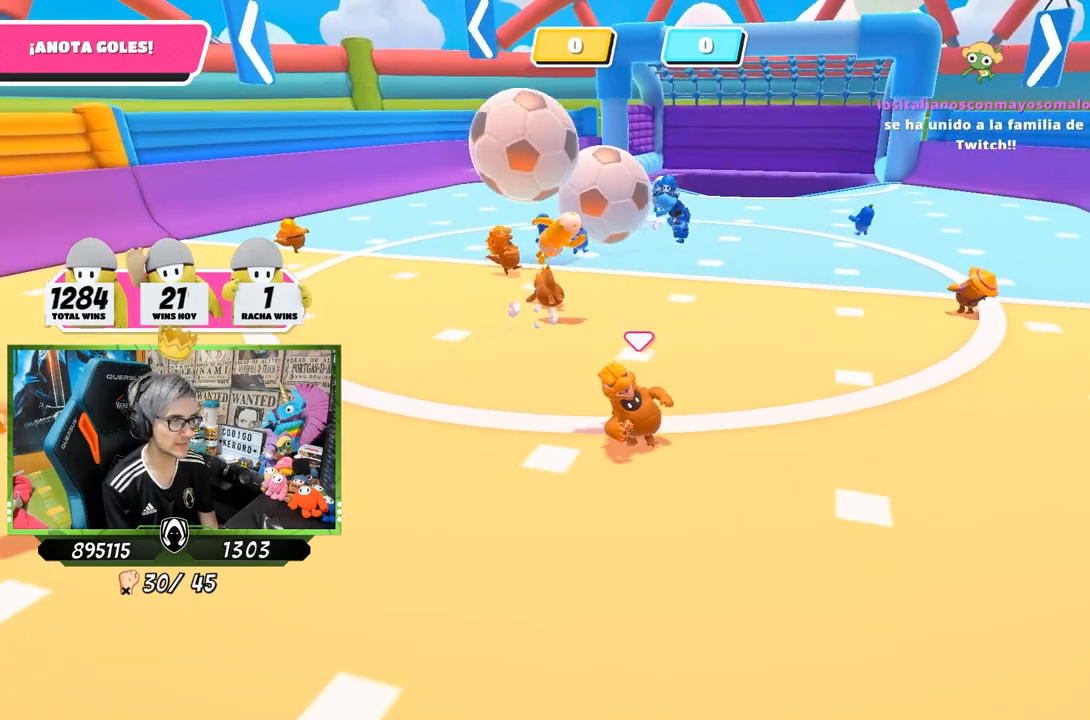
{"buttons": [], "left_stick": "up-left", "right_stick": "down", "events": [[83, "left_stick", "down-left"], [150, "left_stick", "left"], [183, "right_stick", "down"], [283, "left_stick", "up-left"]]}
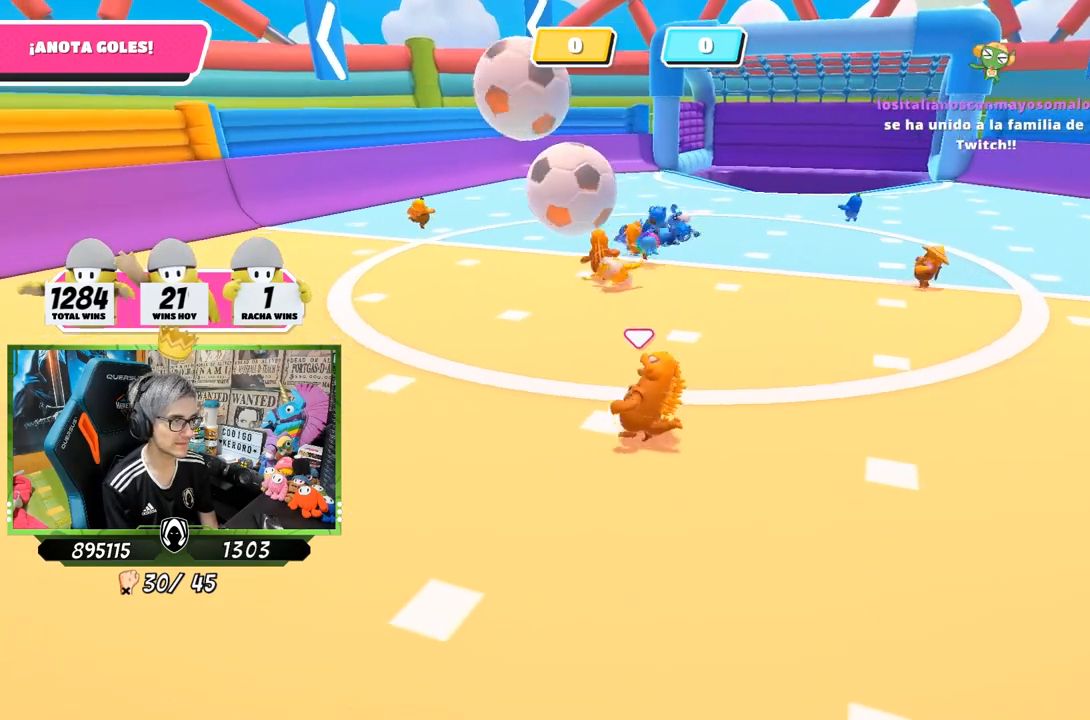
{"buttons": [], "left_stick": "up-left", "right_stick": "center", "events": [[117, "right_stick", "down-right"], [450, "right_stick", "center"]]}
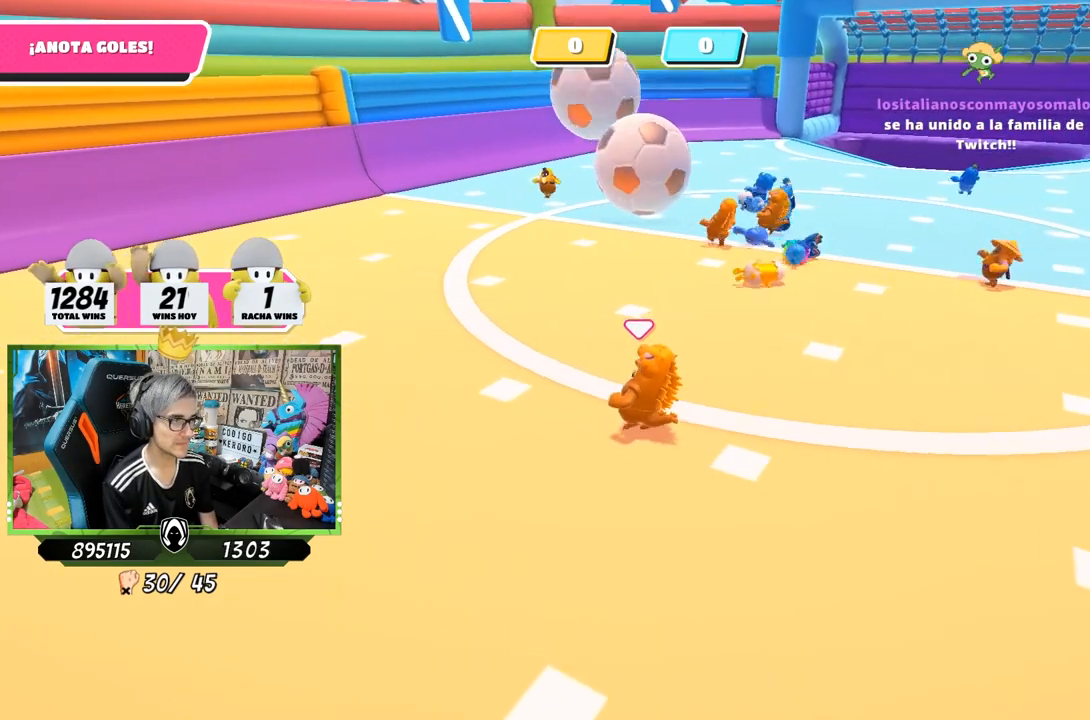
{"buttons": [], "left_stick": "up-left", "right_stick": "center", "events": []}
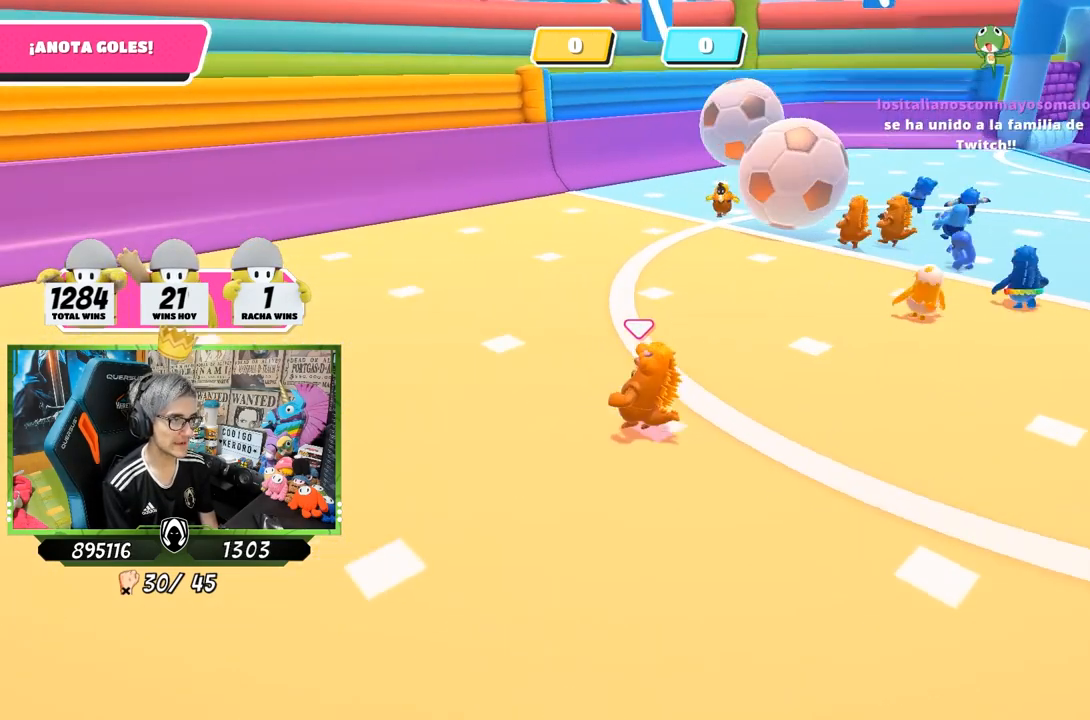
{"buttons": [], "left_stick": "up-left", "right_stick": "center", "events": []}
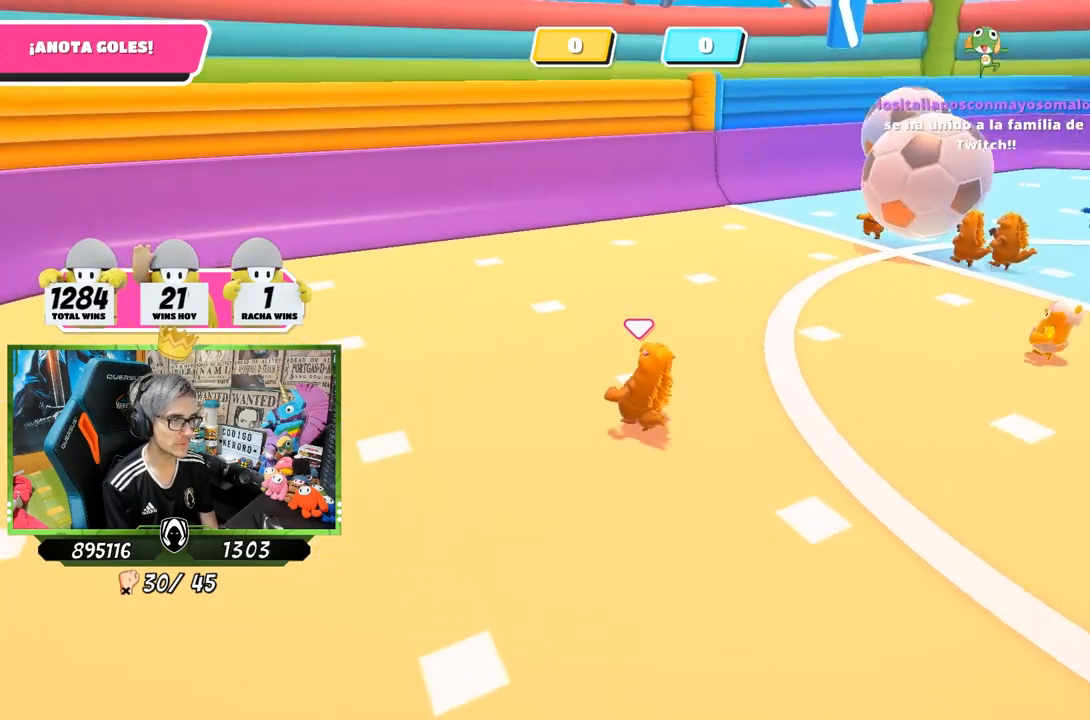
{"buttons": [], "left_stick": "up-left", "right_stick": "right", "events": [[117, "right_stick", "right"]]}
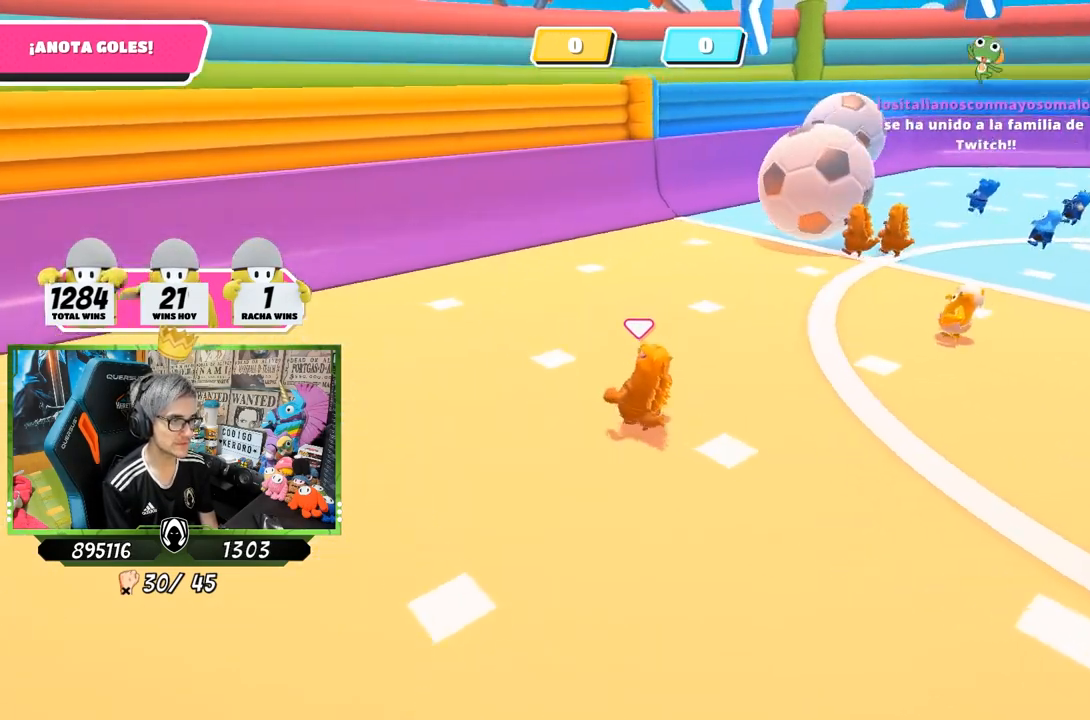
{"buttons": [], "left_stick": "up", "right_stick": "right", "events": [[483, "left_stick", "up"]]}
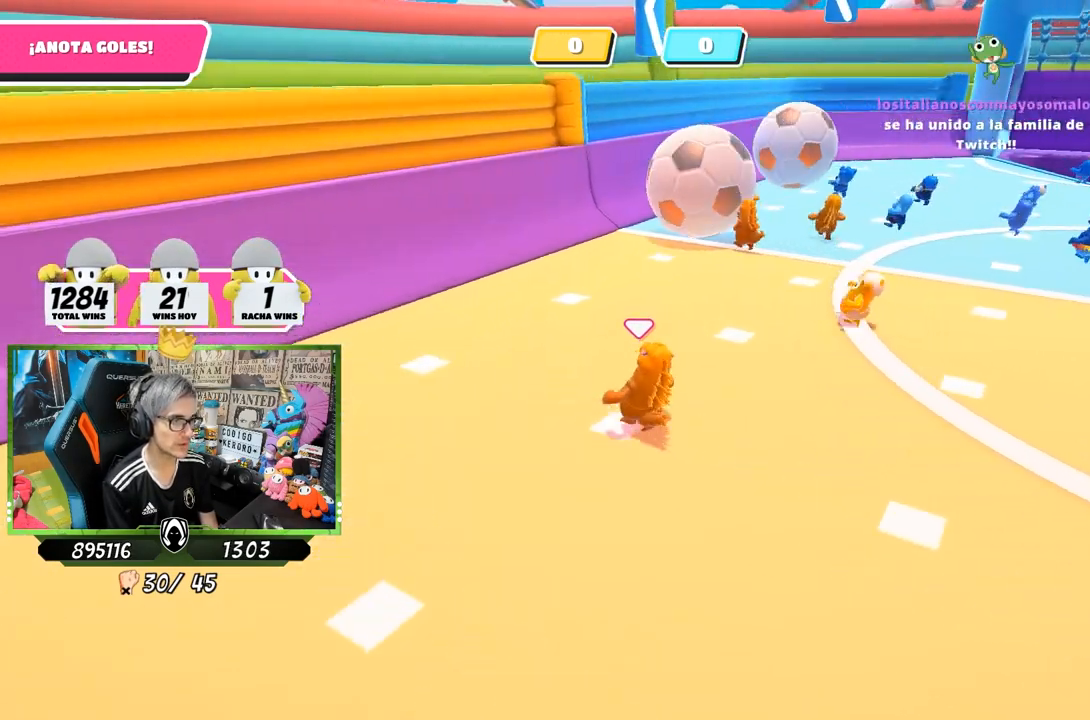
{"buttons": [], "left_stick": "up-right", "right_stick": "left", "events": [[17, "right_stick", "center"], [117, "left_stick", "right"], [417, "left_stick", "up-right"], [483, "right_stick", "left"]]}
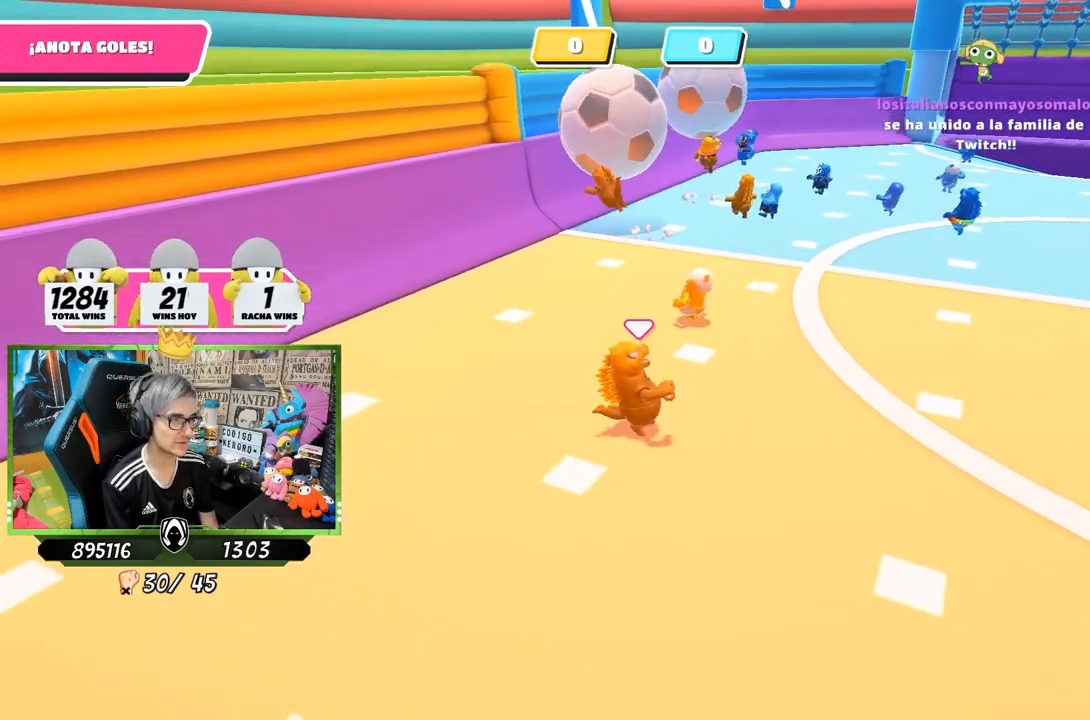
{"buttons": [], "left_stick": "up-right", "right_stick": "center", "events": [[117, "right_stick", "center"]]}
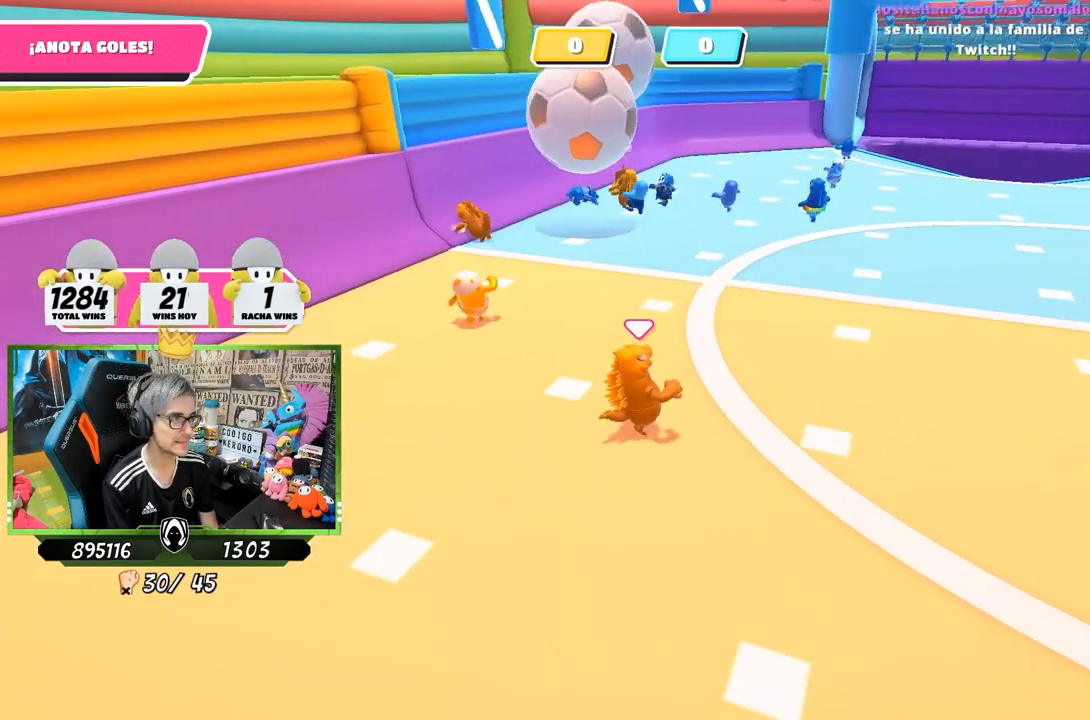
{"buttons": [], "left_stick": "down-right", "right_stick": "center", "events": [[50, "right_stick", "left"], [117, "left_stick", "right"], [350, "left_stick", "down-left"], [350, "right_stick", "center"], [483, "left_stick", "down-right"]]}
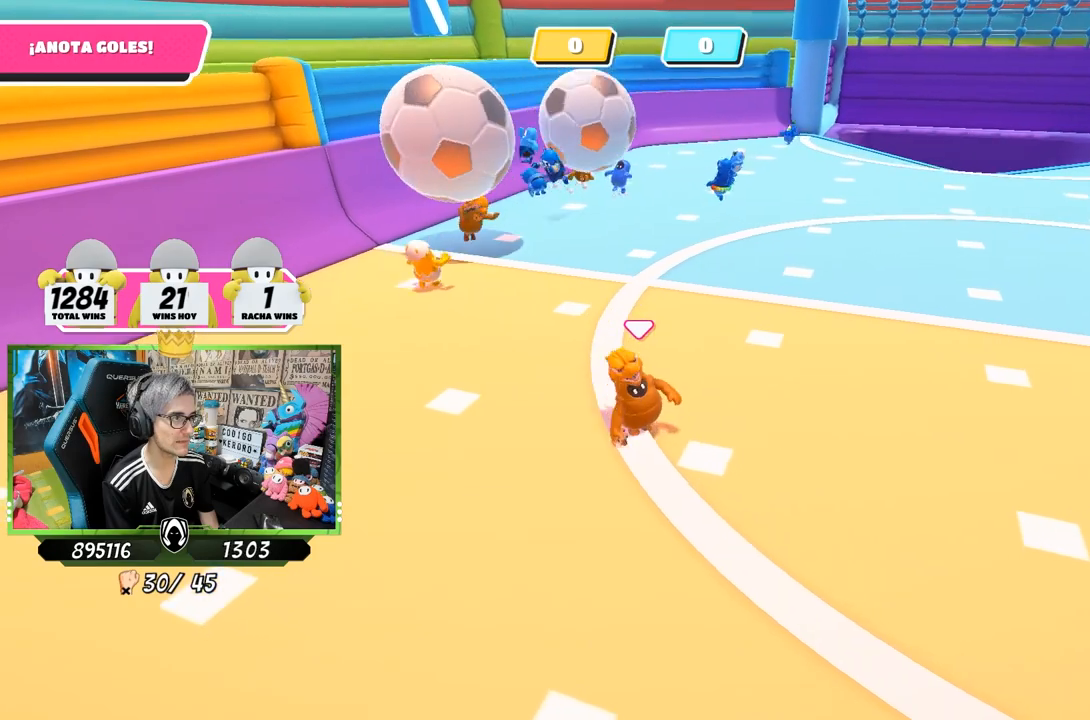
{"buttons": [], "left_stick": "down-left", "right_stick": "up-left", "events": [[17, "left_stick", "right"], [117, "left_stick", "down-right"], [117, "right_stick", "left"], [217, "left_stick", "down"], [383, "right_stick", "up-left"], [450, "left_stick", "down-left"]]}
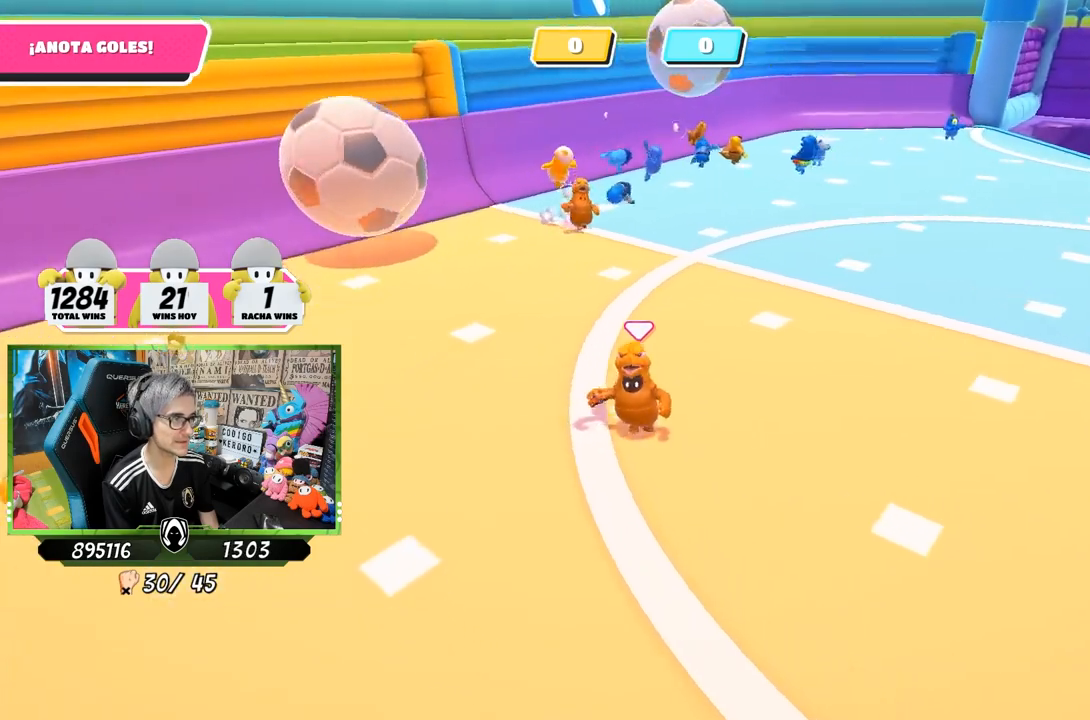
{"buttons": [], "left_stick": "down-right", "right_stick": "center", "events": [[117, "right_stick", "center"], [183, "left_stick", "down-right"]]}
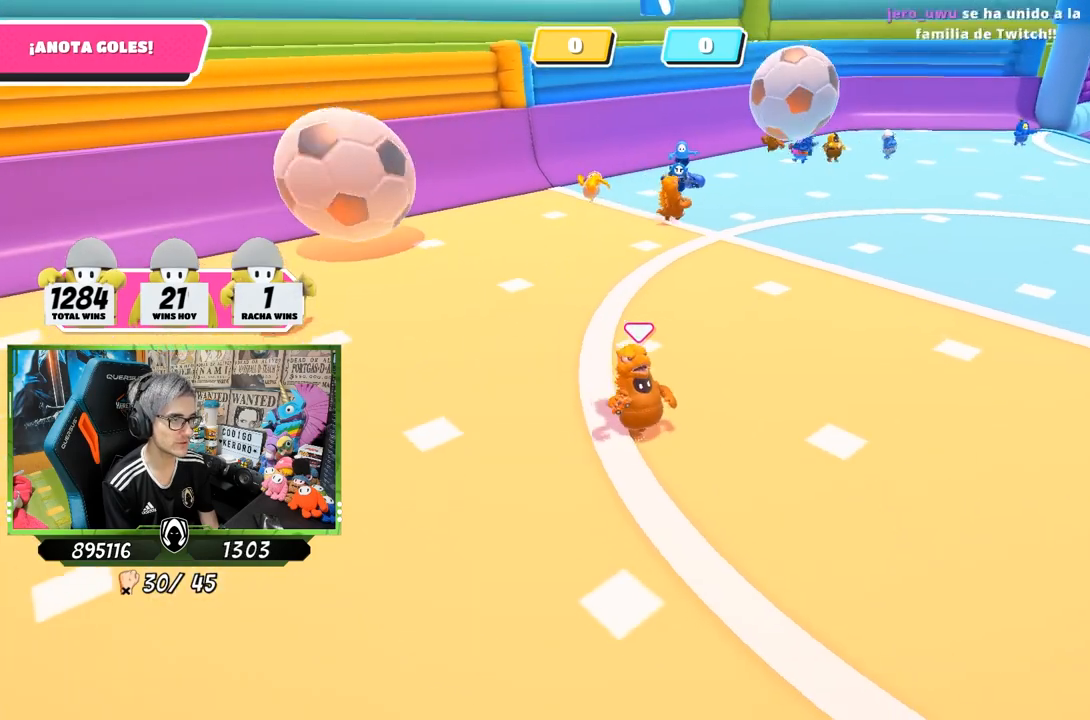
{"buttons": [], "left_stick": "up-right", "right_stick": "center", "events": [[183, "left_stick", "right"], [283, "left_stick", "up-right"]]}
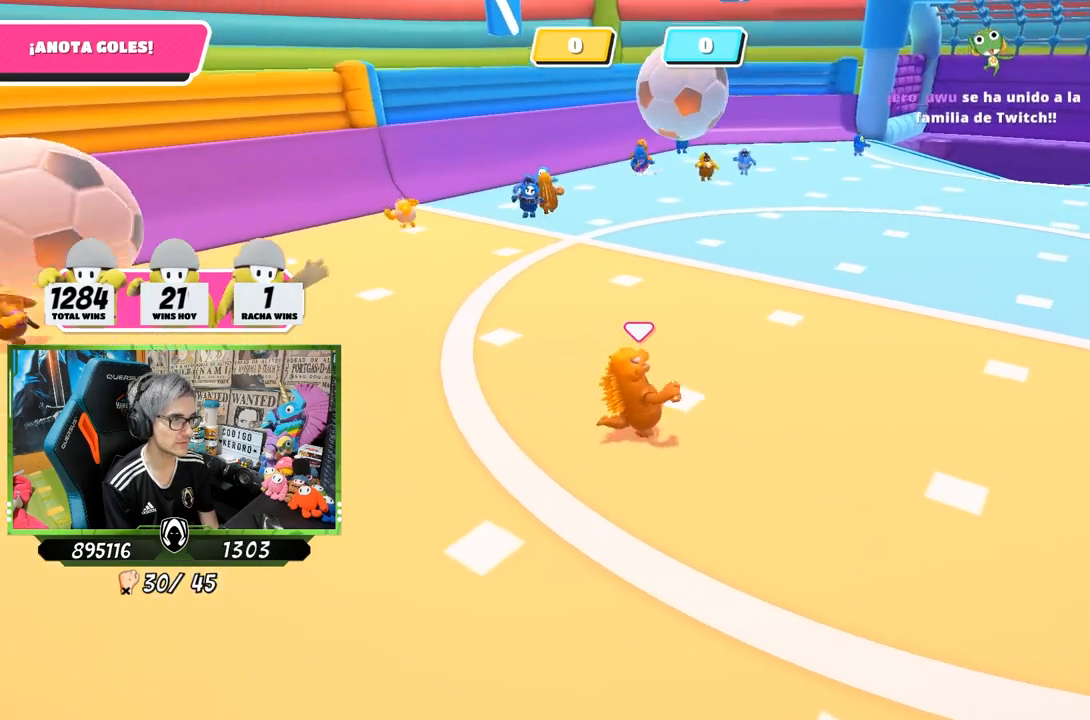
{"buttons": [], "left_stick": "up-right", "right_stick": "center", "events": [[50, "right_stick", "left"], [167, "right_stick", "down-left"], [383, "right_stick", "center"]]}
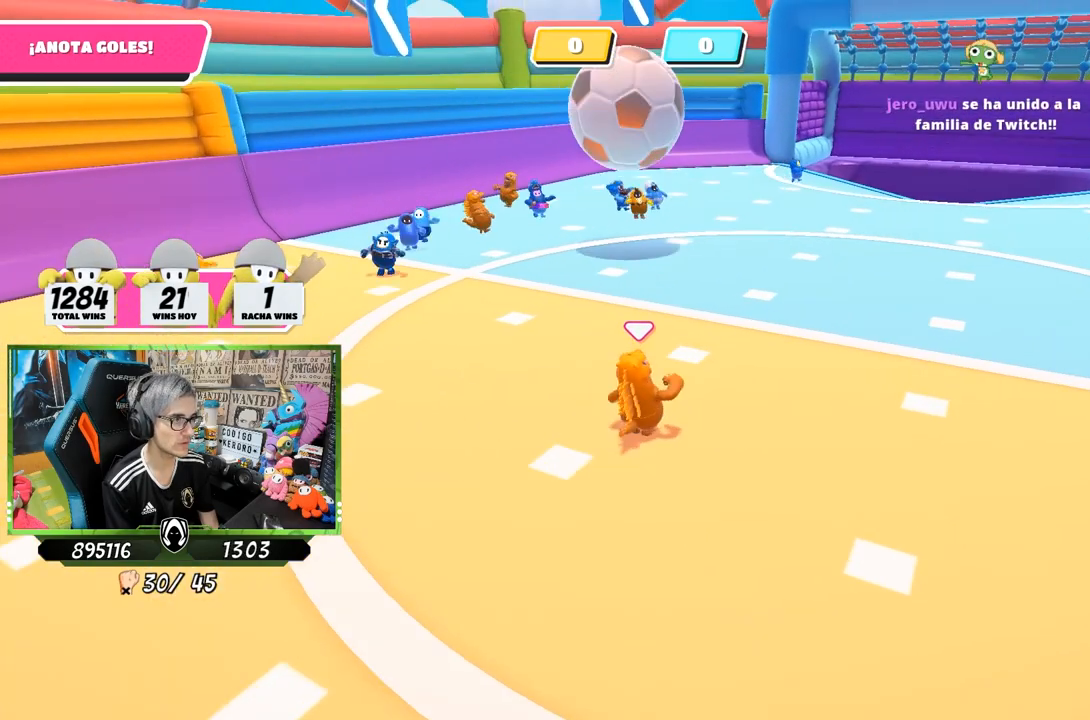
{"buttons": [], "left_stick": "up-right", "right_stick": "center", "events": [[217, "right_stick", "down"], [283, "right_stick", "center"]]}
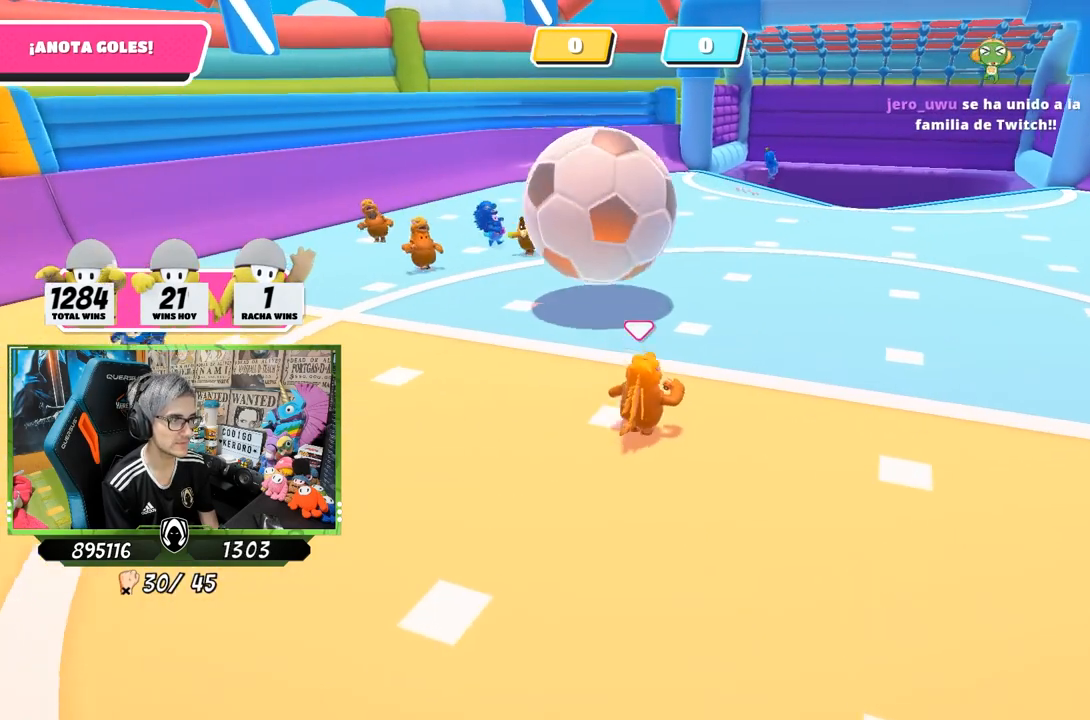
{"buttons": [], "left_stick": "up", "right_stick": "center", "events": [[83, "left_stick", "up"], [317, "CROSS", "down"], [383, "SQUARE", "down"], [417, "CROSS", "up"], [483, "SQUARE", "up"]]}
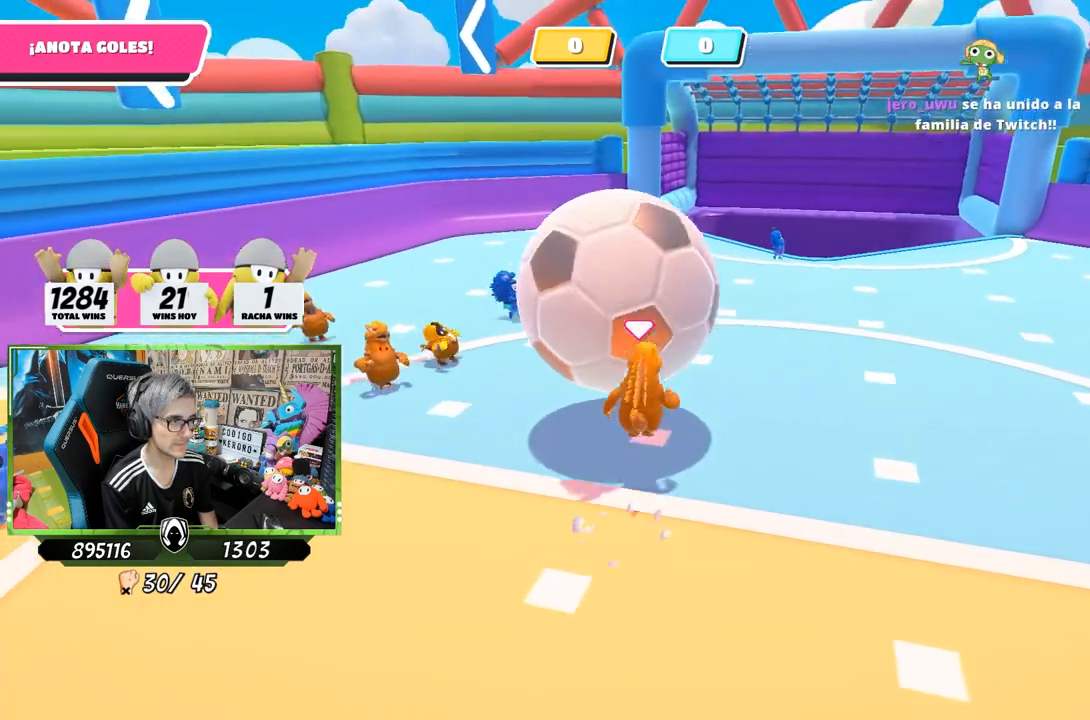
{"buttons": [], "left_stick": "up-right", "right_stick": "center", "events": [[17, "SQUARE", "down"], [83, "SQUARE", "up"], [150, "SQUARE", "down"], [217, "SQUARE", "up"], [283, "SQUARE", "down"], [383, "SQUARE", "up"], [383, "left_stick", "up-right"]]}
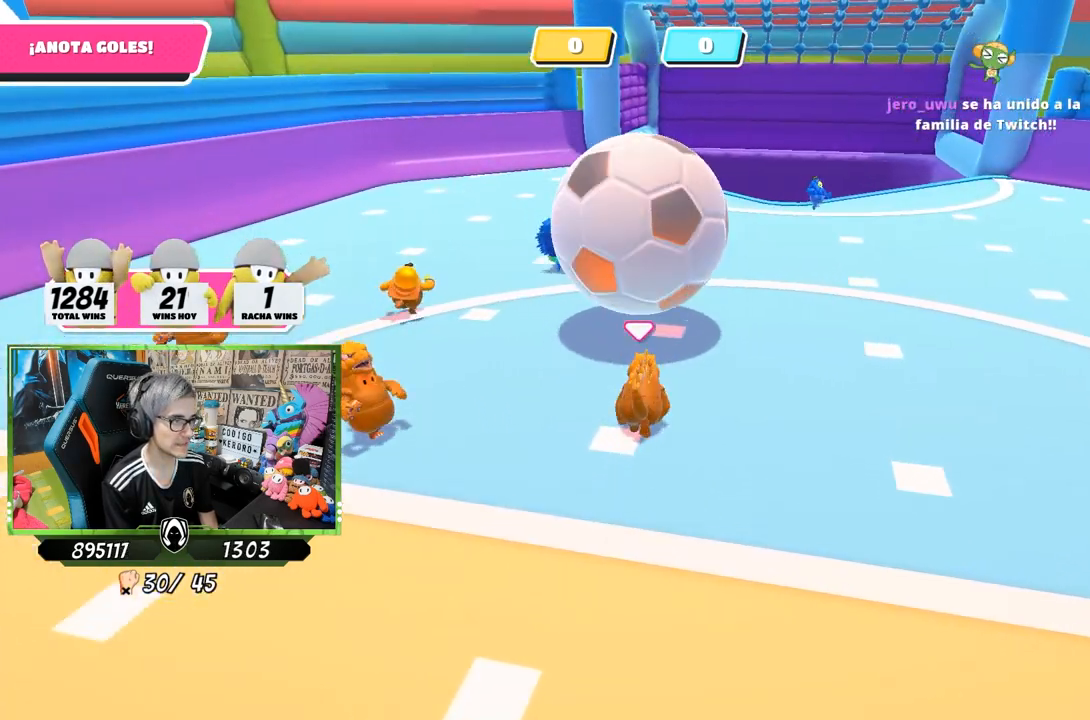
{"buttons": [], "left_stick": "up", "right_stick": "left", "events": [[83, "left_stick", "right"], [183, "left_stick", "down-right"], [217, "right_stick", "up"], [383, "left_stick", "up-right"], [383, "right_stick", "left"], [450, "left_stick", "up"]]}
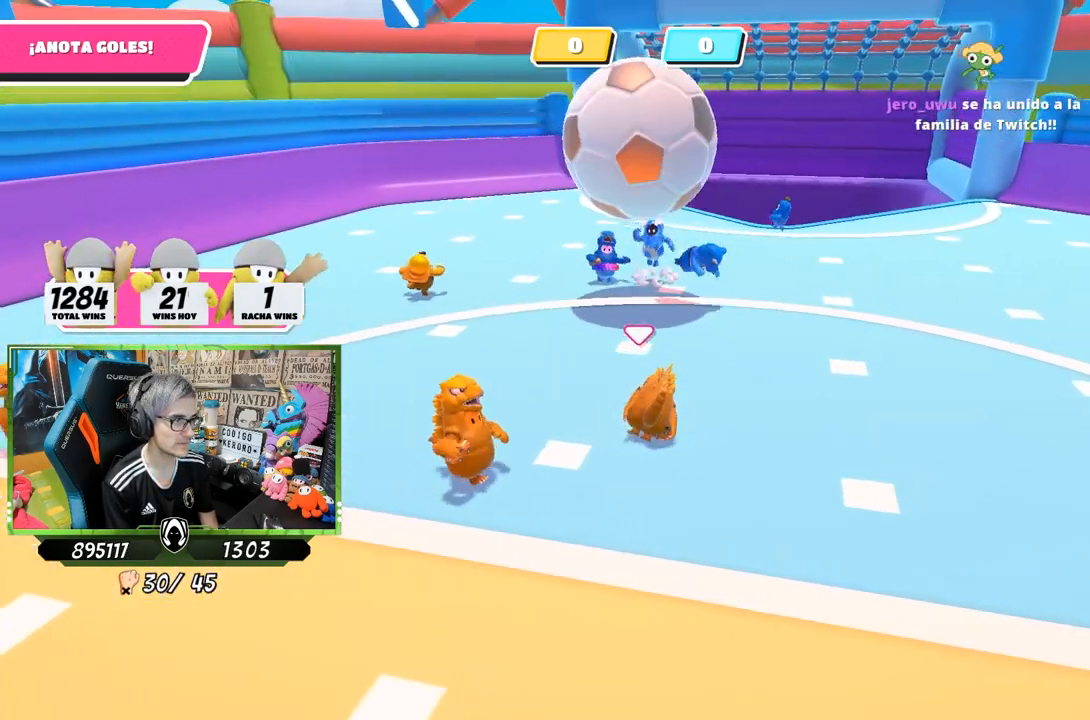
{"buttons": [], "left_stick": "up-right", "right_stick": "down", "events": [[17, "right_stick", "center"], [417, "right_stick", "down"], [450, "left_stick", "up-right"]]}
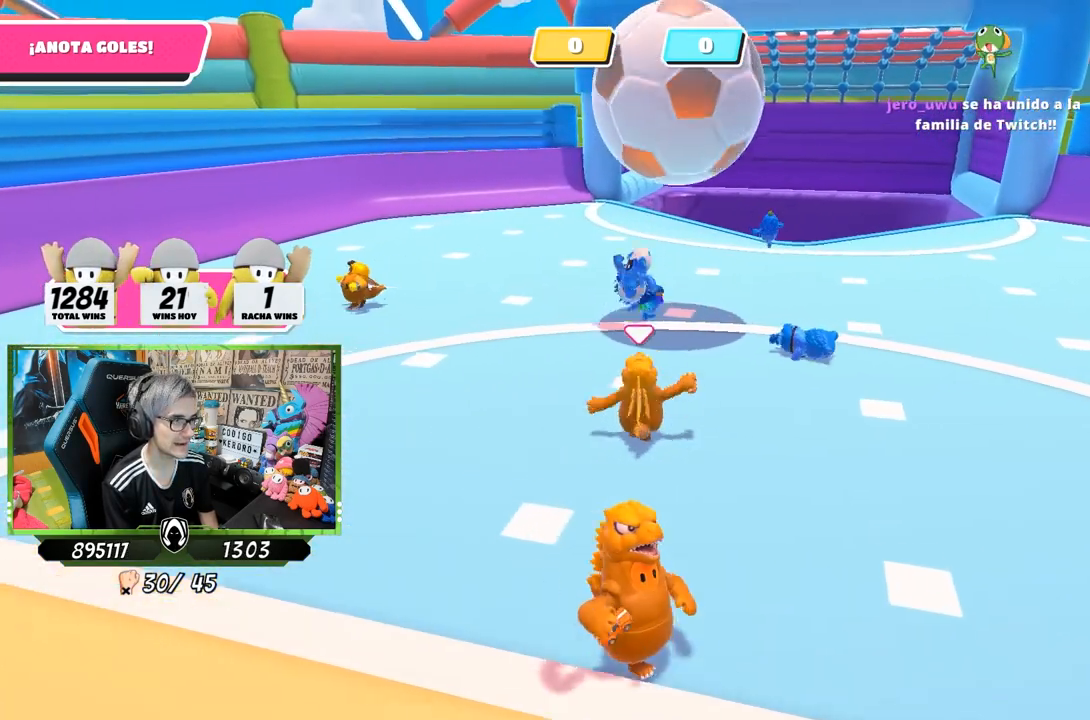
{"buttons": [], "left_stick": "up", "right_stick": "center", "events": [[117, "right_stick", "center"], [450, "left_stick", "up"]]}
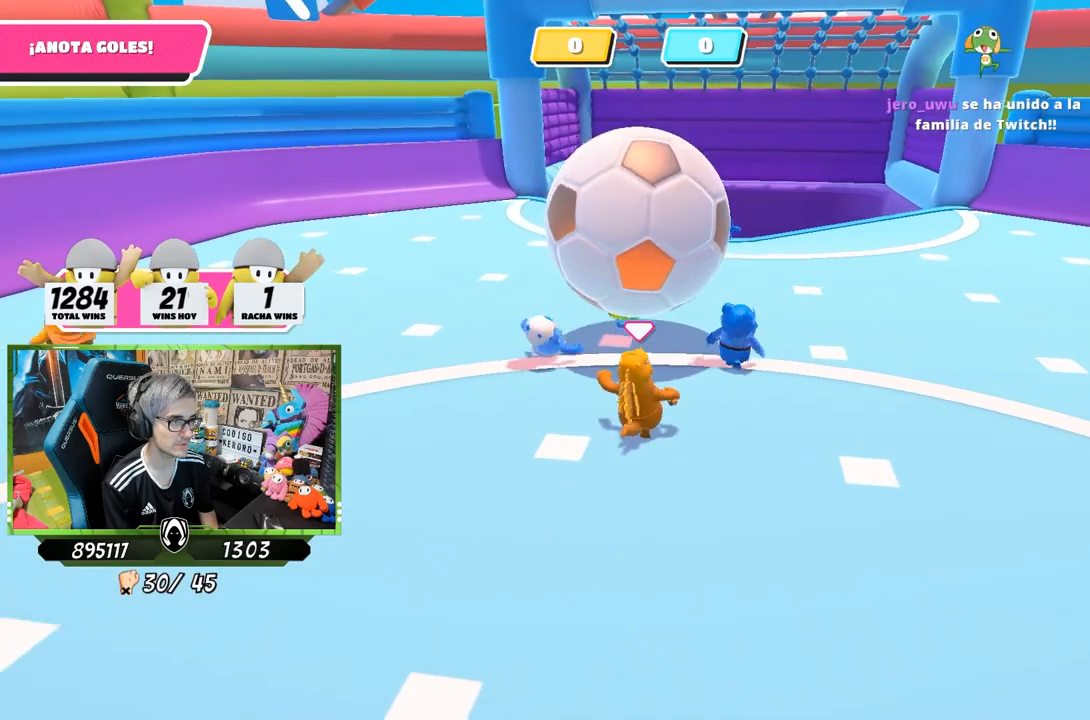
{"buttons": [], "left_stick": "up", "right_stick": "center", "events": [[83, "left_stick", "up-left"], [217, "left_stick", "up"], [317, "CROSS", "down"], [417, "SQUARE", "down"], [450, "CROSS", "up"], [483, "SQUARE", "up"]]}
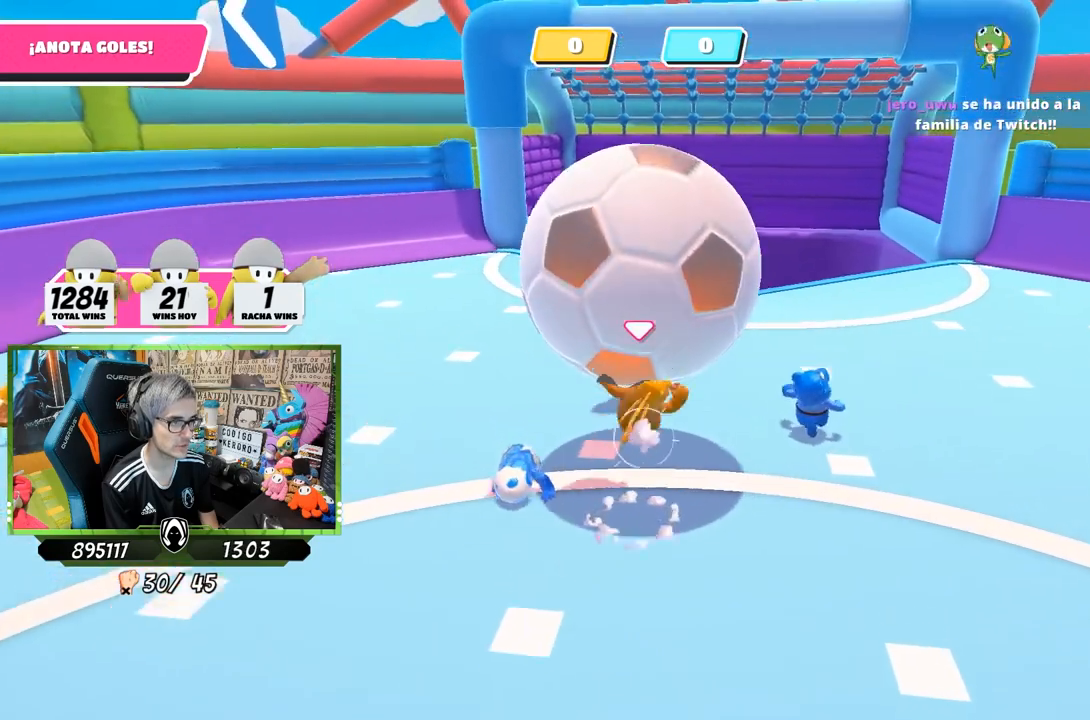
{"buttons": [], "left_stick": "right", "right_stick": "center", "events": [[283, "left_stick", "up-right"], [283, "right_stick", "up"], [417, "right_stick", "center"], [467, "left_stick", "right"]]}
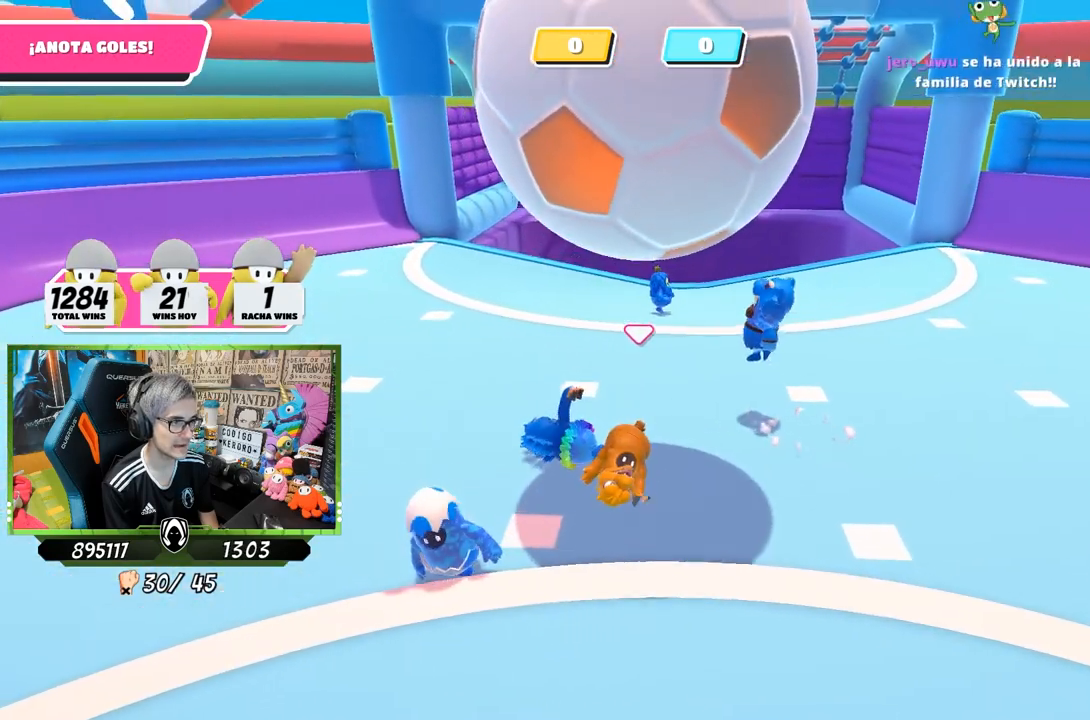
{"buttons": [], "left_stick": "up-right", "right_stick": "center", "events": [[417, "left_stick", "up-right"]]}